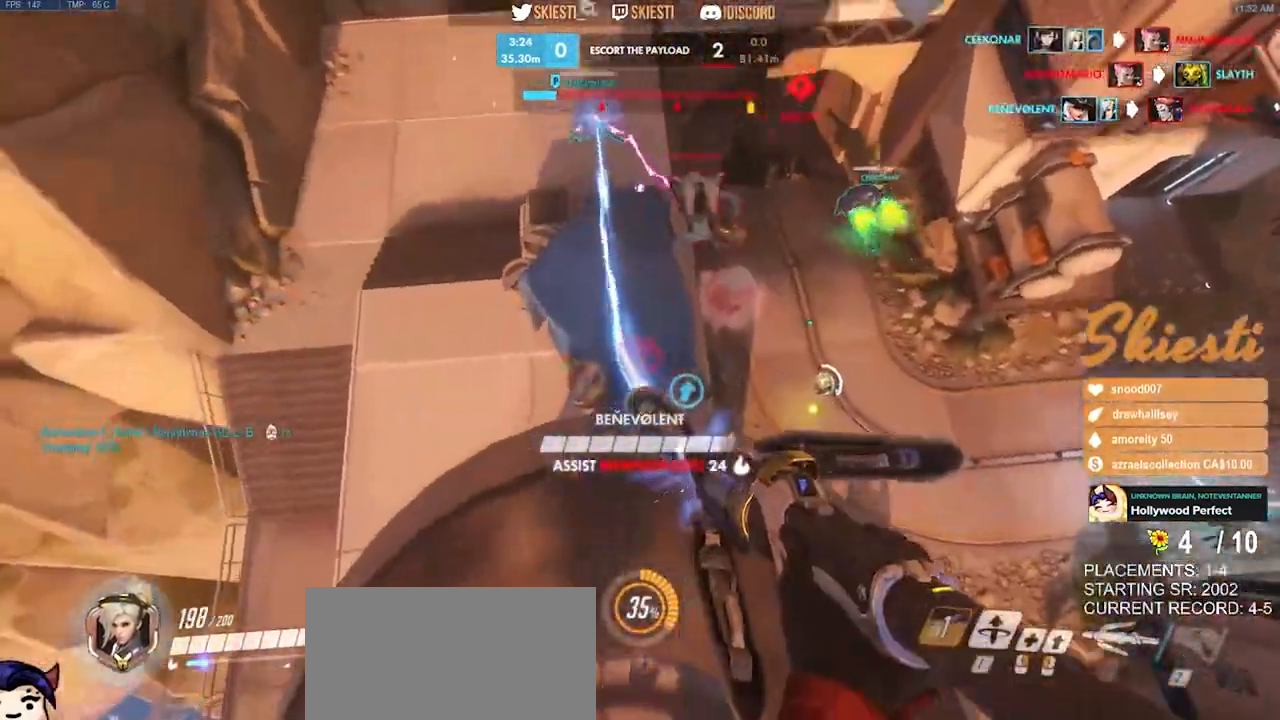
Gameplay with keyboard and mouse; each line is a JSON object with the keys and mouse buttons held at the frame after it. "events" lists presses ("down") and releases ("up") of "a", "ctrl", "d", "e", "q", "s", "shift", "space", "w", "mouse_left", "mouse_wheel", "mouse_right", "mouse_mb4" and "mouse_mb5" between this image and that frame as [ms after this image, input, new state], when the widget could be followed in between. "mouse_left", "mouse_wheel", "mouse_right", "mouse_mb4", "mouse_mb5" = the "left", "wheel", "right", "mb4", "mb5" buttons of the "mouse" list. No other keys are recorded. "wheel" means that the mouse wheel is clicked or scrolled. Mouse movement is not recorded.
{"keys": ["d", "space", "w"], "mouse": ["left", "right", "mb4"], "events": [[67, "mouse_right", "up"], [234, "mouse_mb4", "down"], [284, "w", "down"], [434, "mouse_right", "down"], [434, "space", "down"]]}
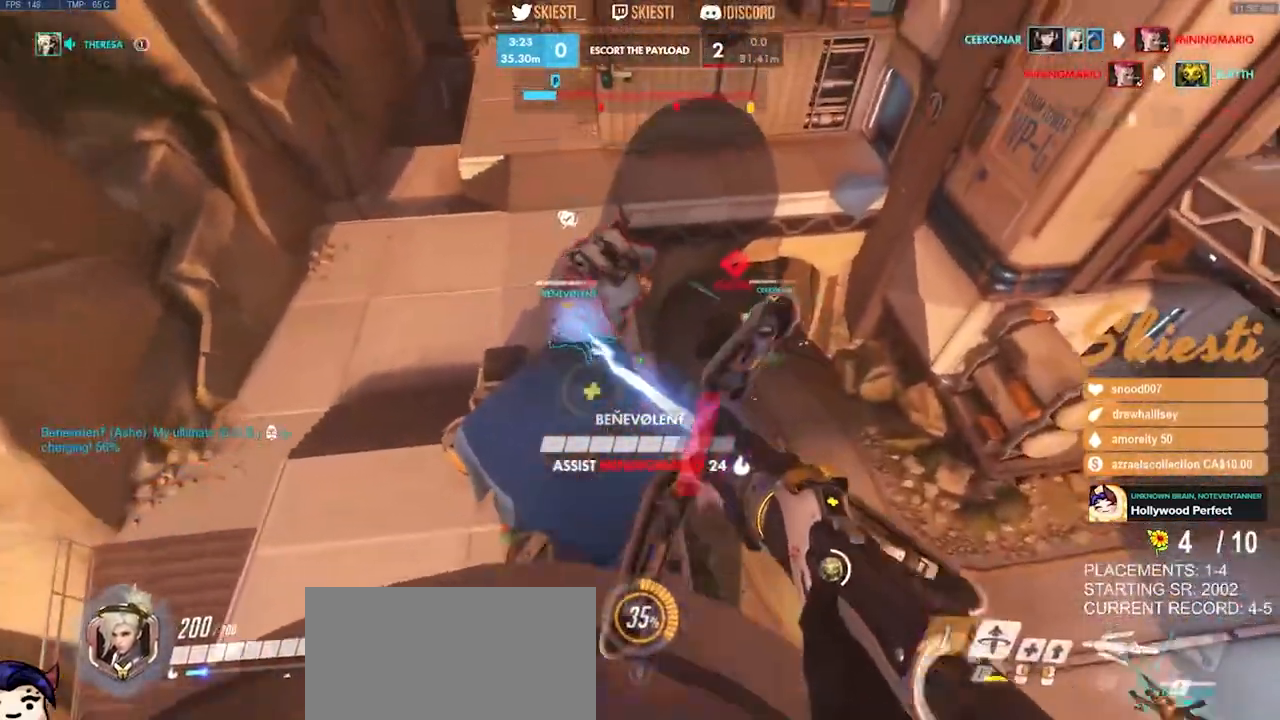
{"keys": ["d"], "mouse": ["right", "mb4"], "events": [[217, "mouse_left", "up"], [250, "w", "up"], [367, "space", "up"]]}
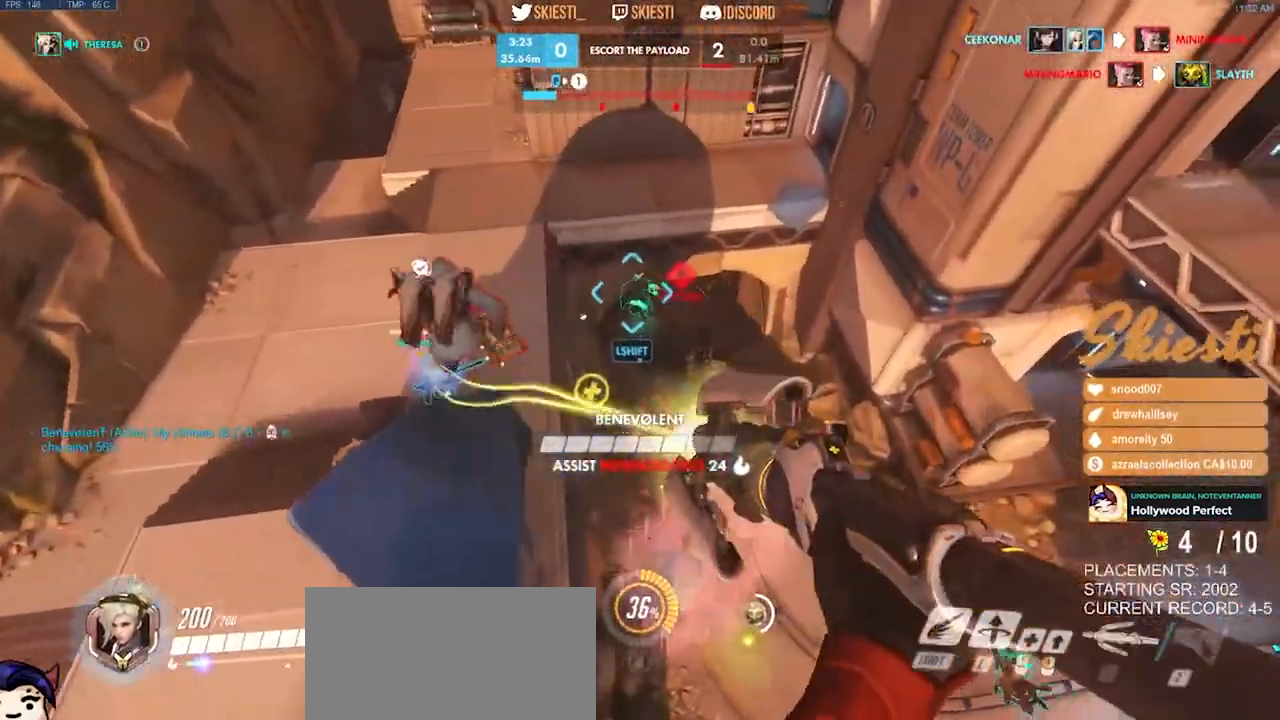
{"keys": ["d", "space"], "mouse": ["right"], "events": [[200, "mouse_mb4", "up"], [317, "space", "down"]]}
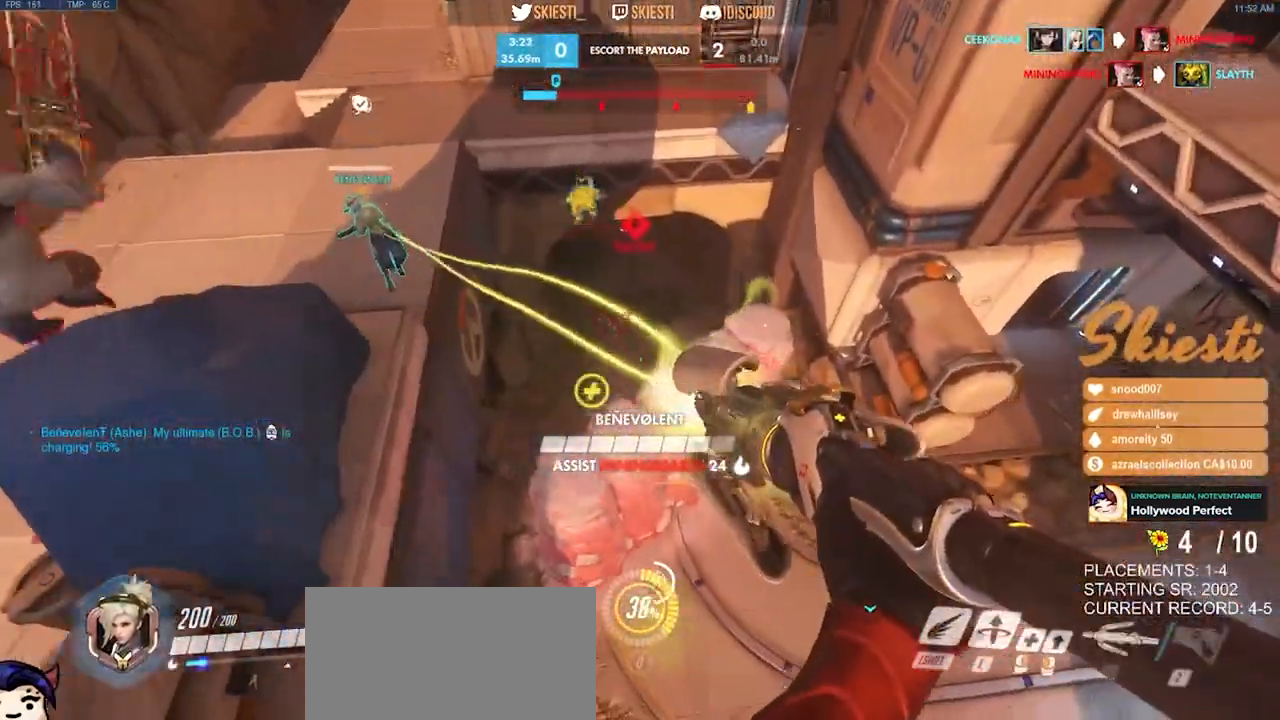
{"keys": ["a", "s"], "mouse": ["right"], "events": [[150, "space", "up"], [217, "s", "down"], [467, "d", "up"], [500, "a", "down"]]}
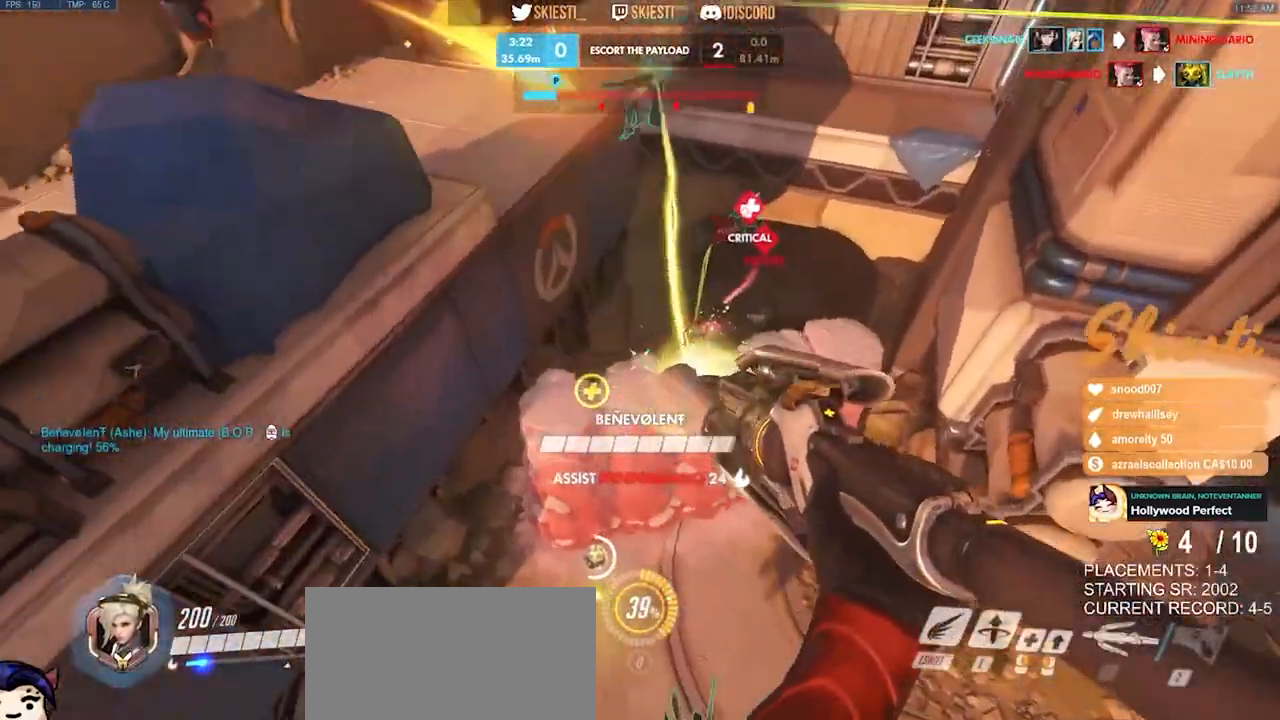
{"keys": ["a", "w"], "mouse": ["left"], "events": [[67, "s", "up"], [100, "mouse_left", "down"], [234, "w", "down"], [284, "mouse_right", "up"]]}
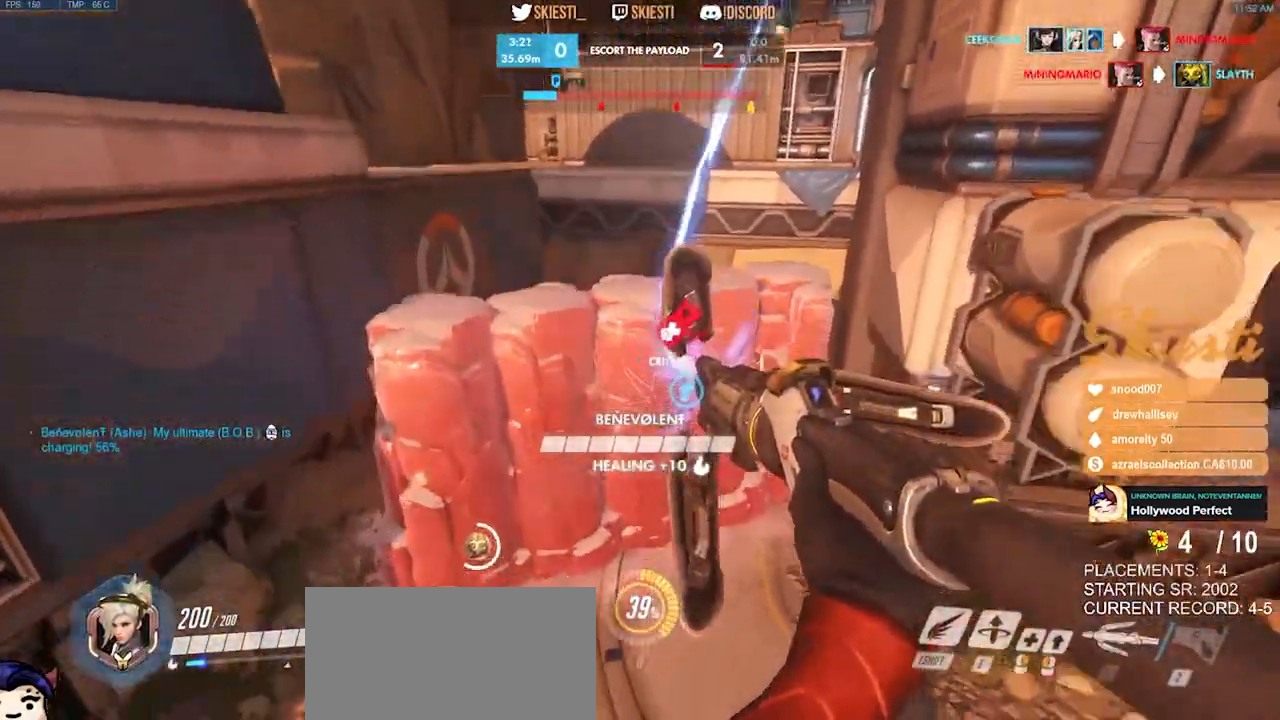
{"keys": ["a", "e", "space"], "mouse": ["left", "mb4"], "events": [[67, "mouse_mb4", "down"], [434, "space", "down"], [484, "e", "down"], [484, "w", "up"]]}
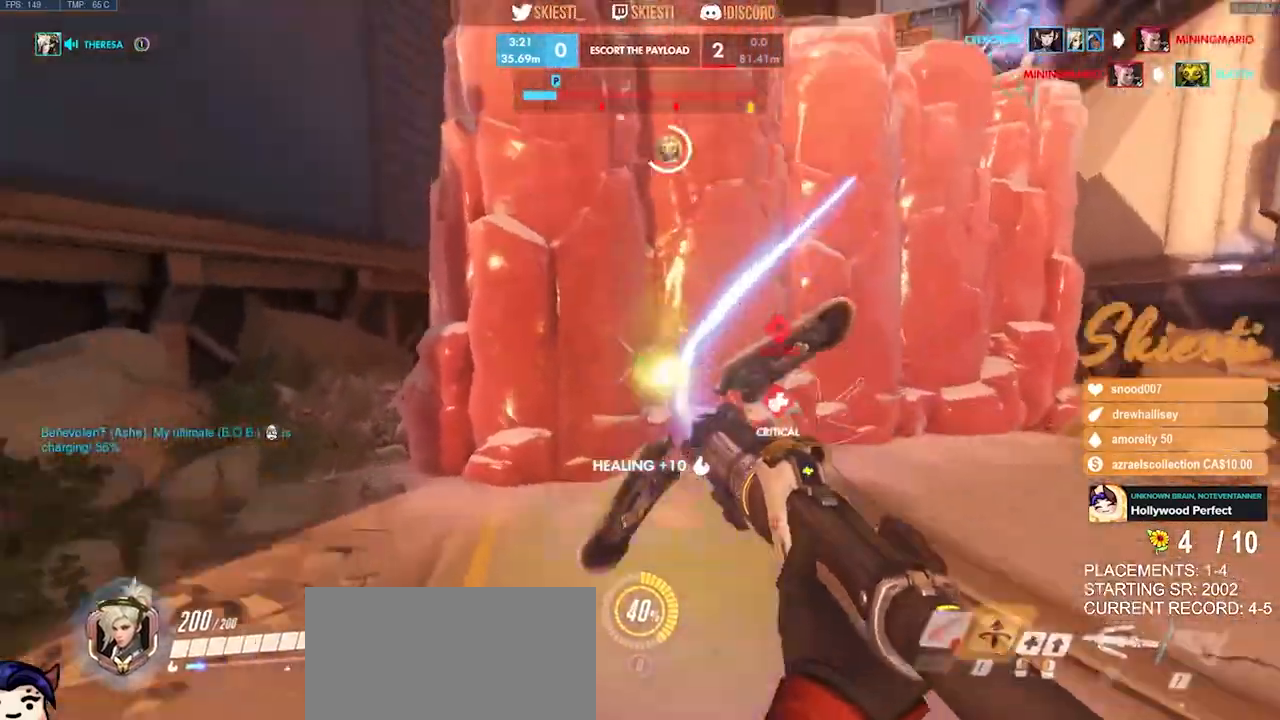
{"keys": ["a", "s"], "mouse": ["left"], "events": [[67, "e", "up"], [134, "space", "up"], [267, "s", "down"], [384, "mouse_mb4", "up"]]}
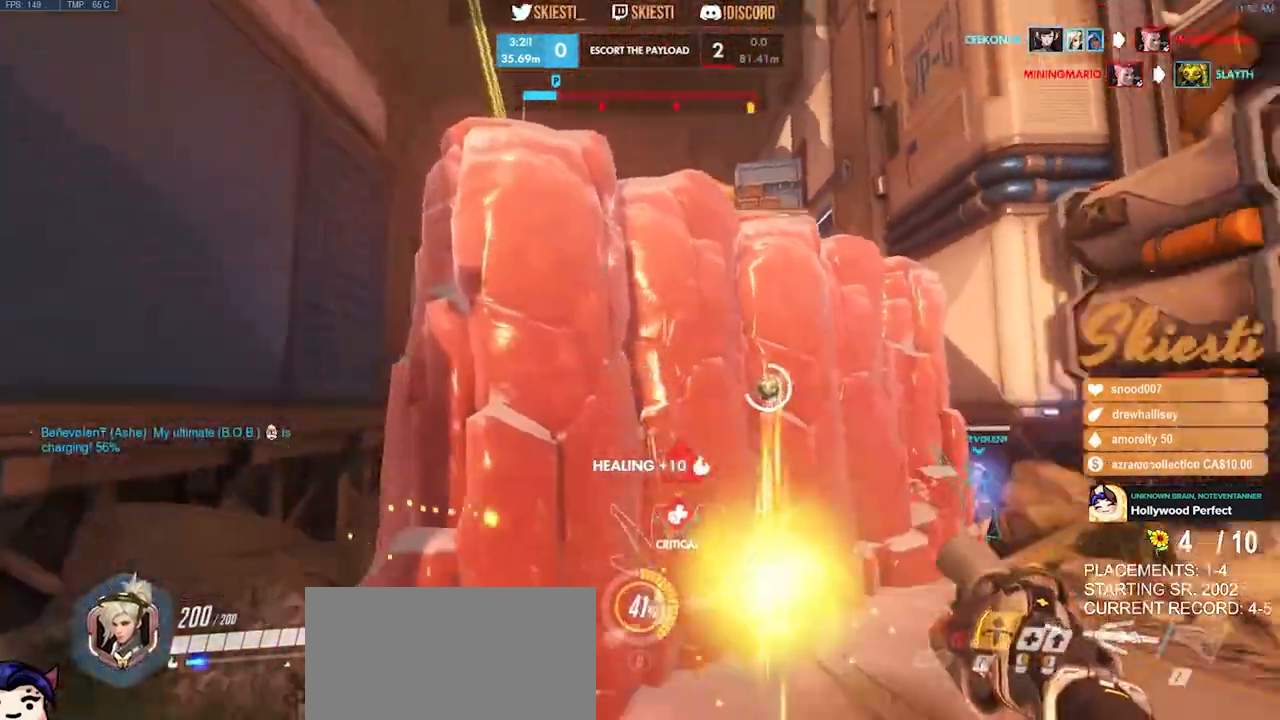
{"keys": ["d"], "mouse": ["left"], "events": [[217, "a", "up"], [217, "d", "down"], [317, "s", "up"]]}
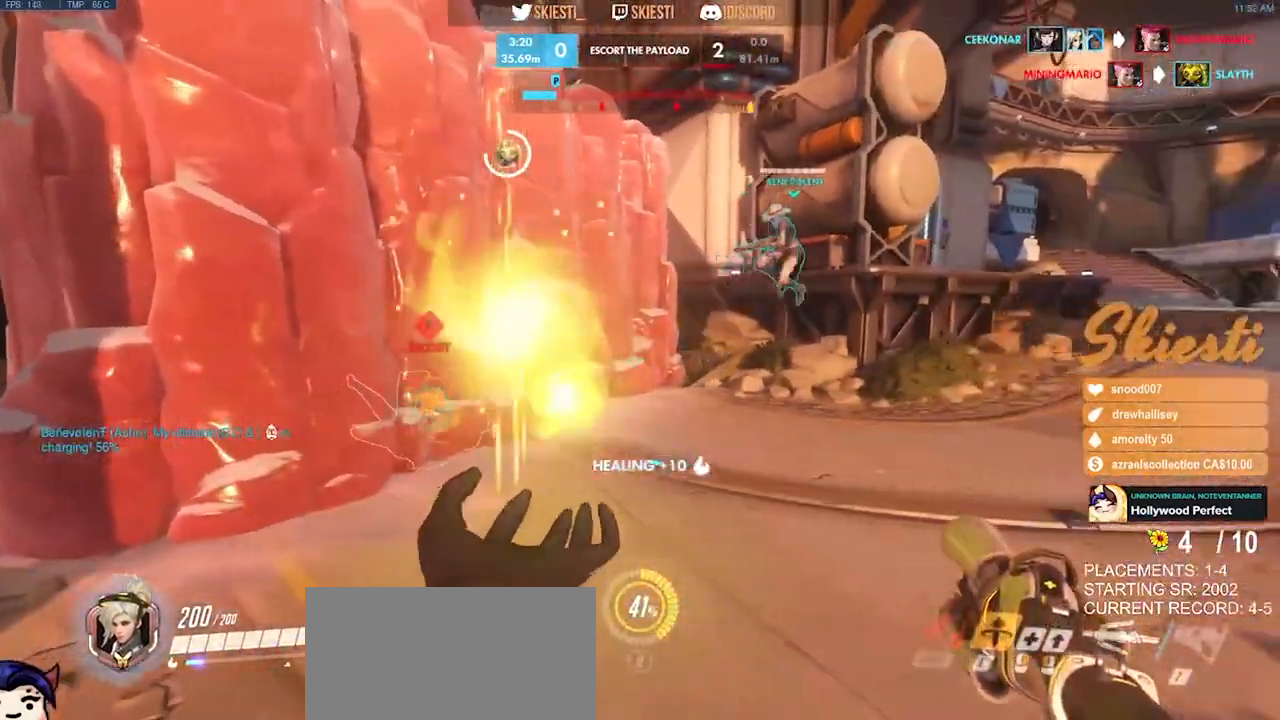
{"keys": ["d", "s"], "mouse": ["left"]}
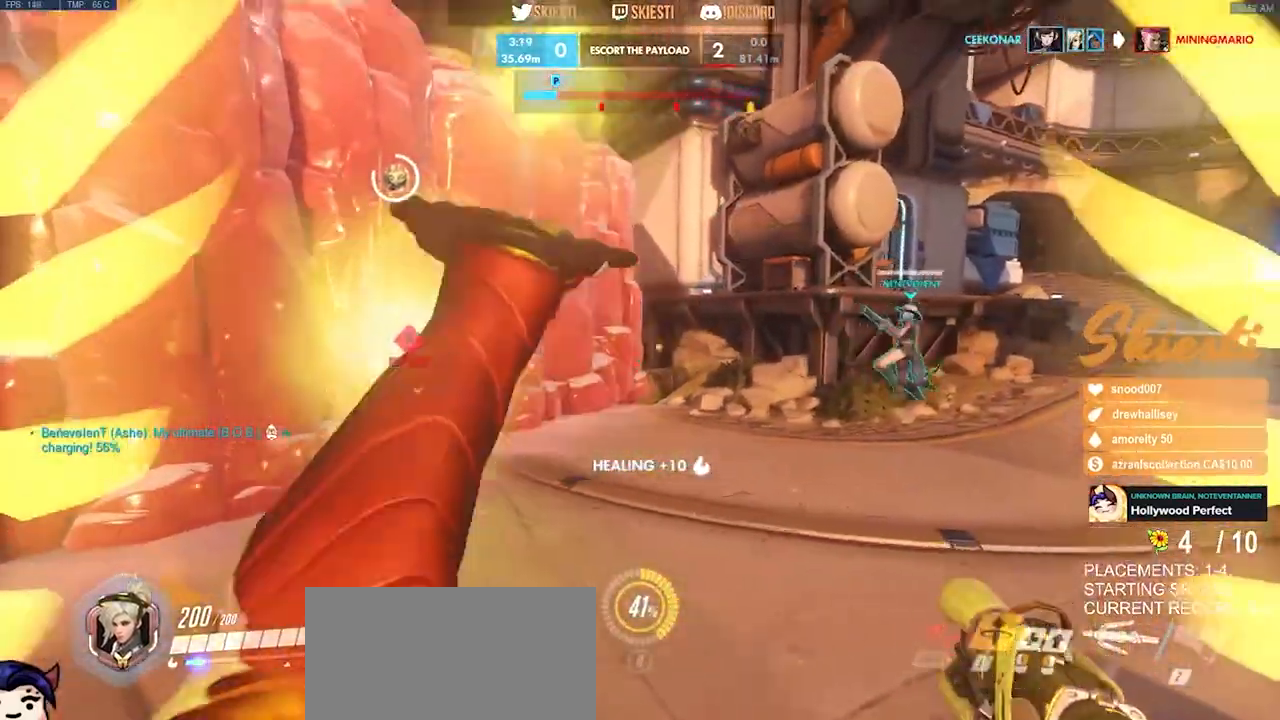
{"keys": ["ctrl", "d", "shift"], "mouse": ["left"], "events": [[467, "shift", "down"], [484, "ctrl", "down"], [500, "s", "up"]]}
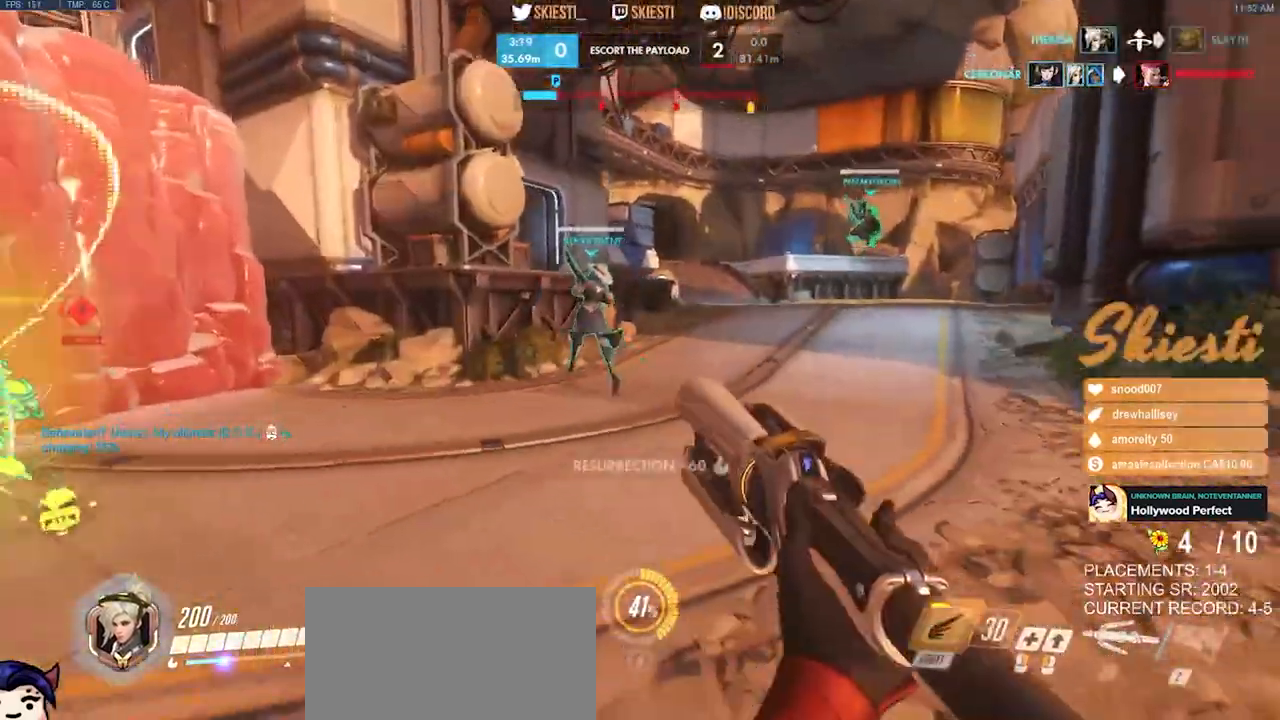
{"keys": ["ctrl", "shift", "space", "w"], "mouse": ["left"], "events": [[17, "d", "up"], [467, "w", "down"], [484, "space", "down"]]}
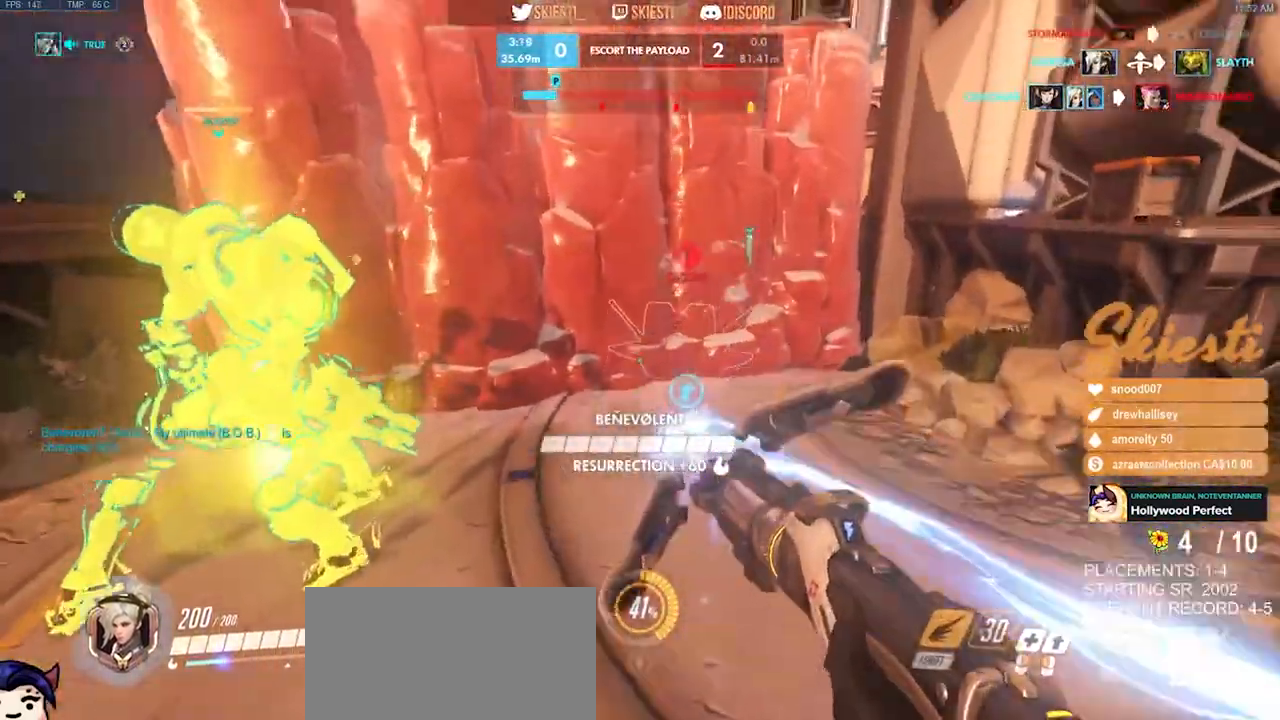
{"keys": ["d"], "mouse": ["left"], "events": [[34, "shift", "up"], [67, "a", "down"], [134, "a", "up"], [134, "ctrl", "up"], [184, "space", "up"], [250, "d", "down"], [350, "w", "up"]]}
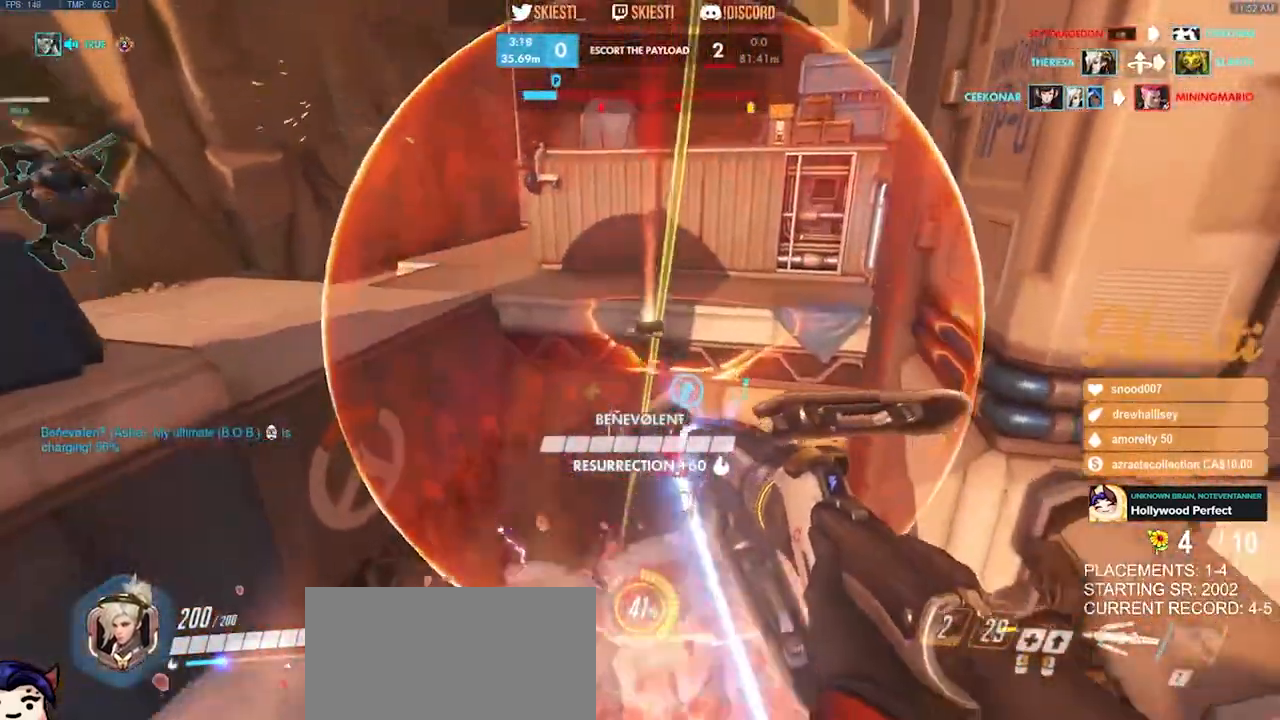
{"keys": ["d", "s"], "mouse": ["left"], "events": [[284, "space", "down"], [300, "w", "down"], [317, "a", "down"], [317, "s", "down"], [334, "a", "up"], [350, "space", "up"], [400, "w", "up"]]}
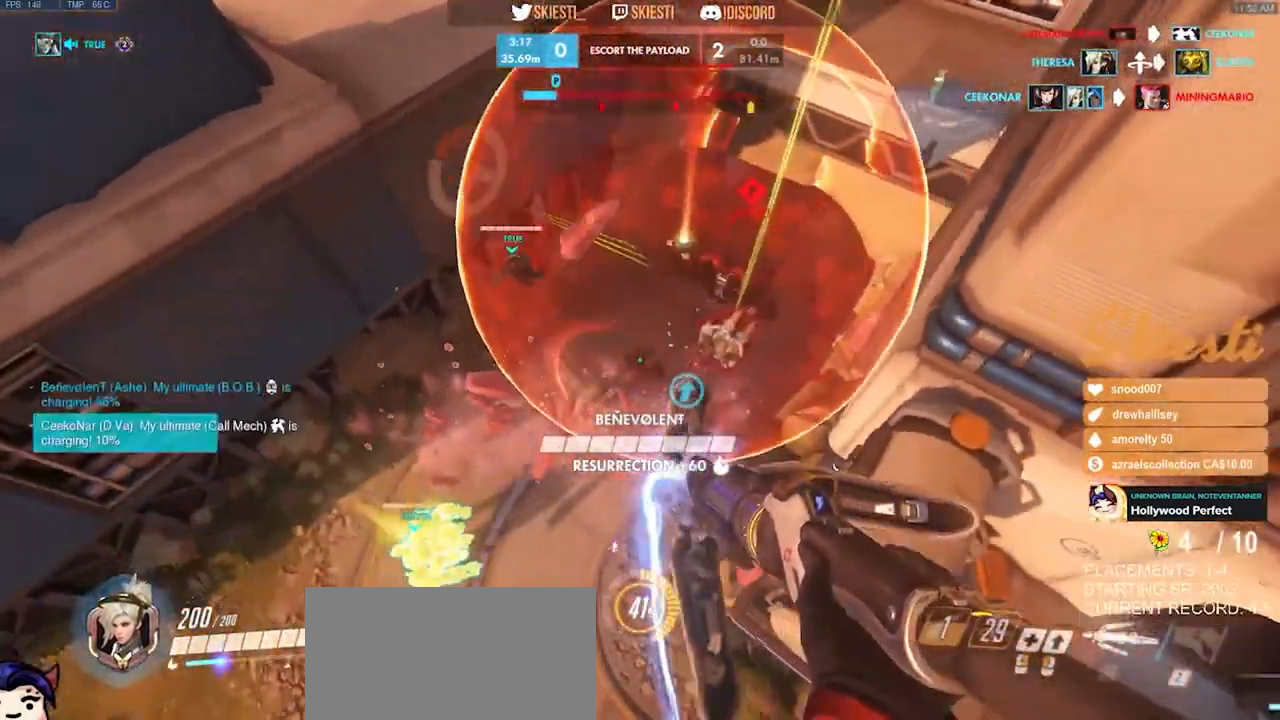
{"keys": ["d", "s", "space"], "mouse": ["left"], "events": [[17, "w", "down"], [200, "w", "up"], [467, "space", "down"]]}
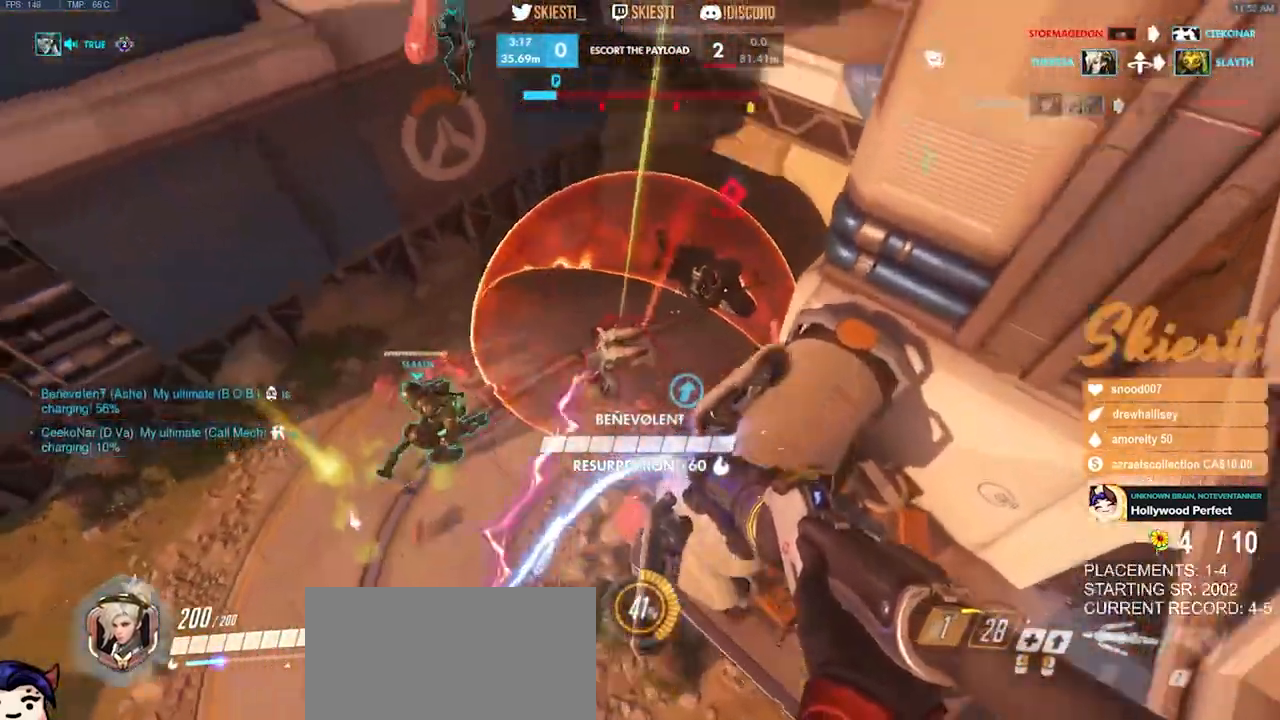
{"keys": ["d"], "mouse": ["left"], "events": [[117, "s", "up"], [350, "space", "up"]]}
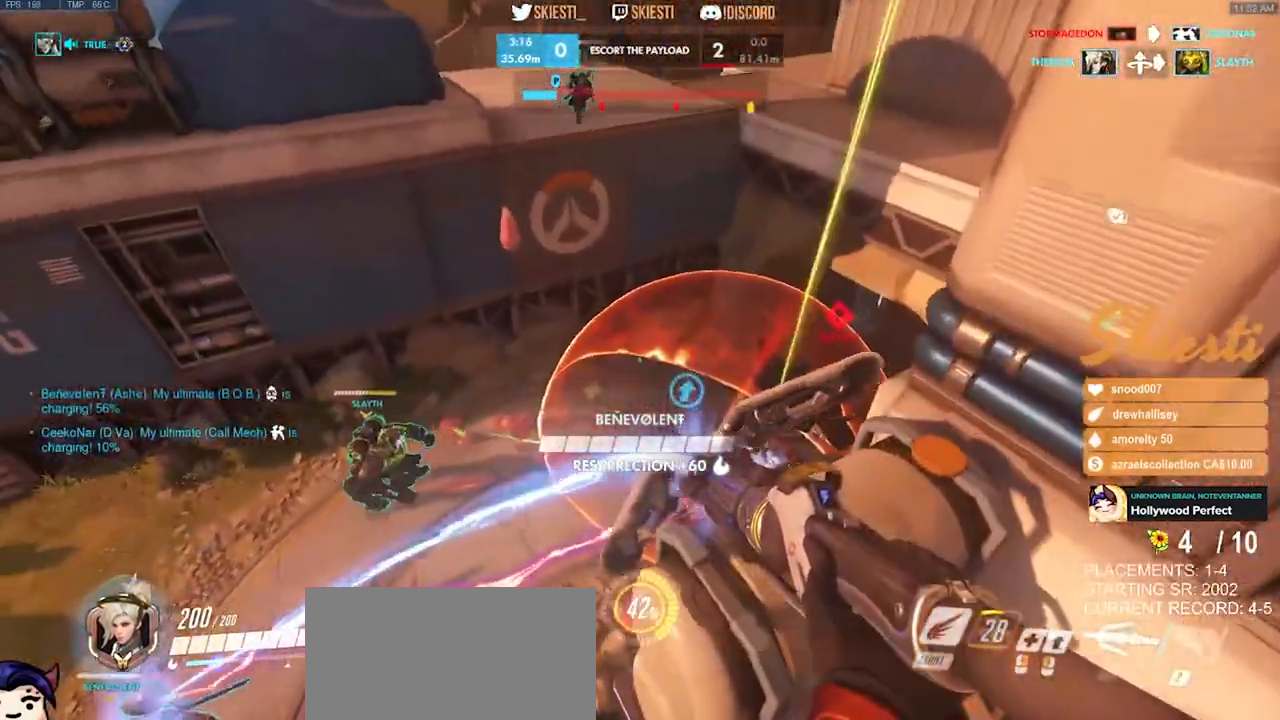
{"keys": ["d"], "mouse": ["left"], "events": []}
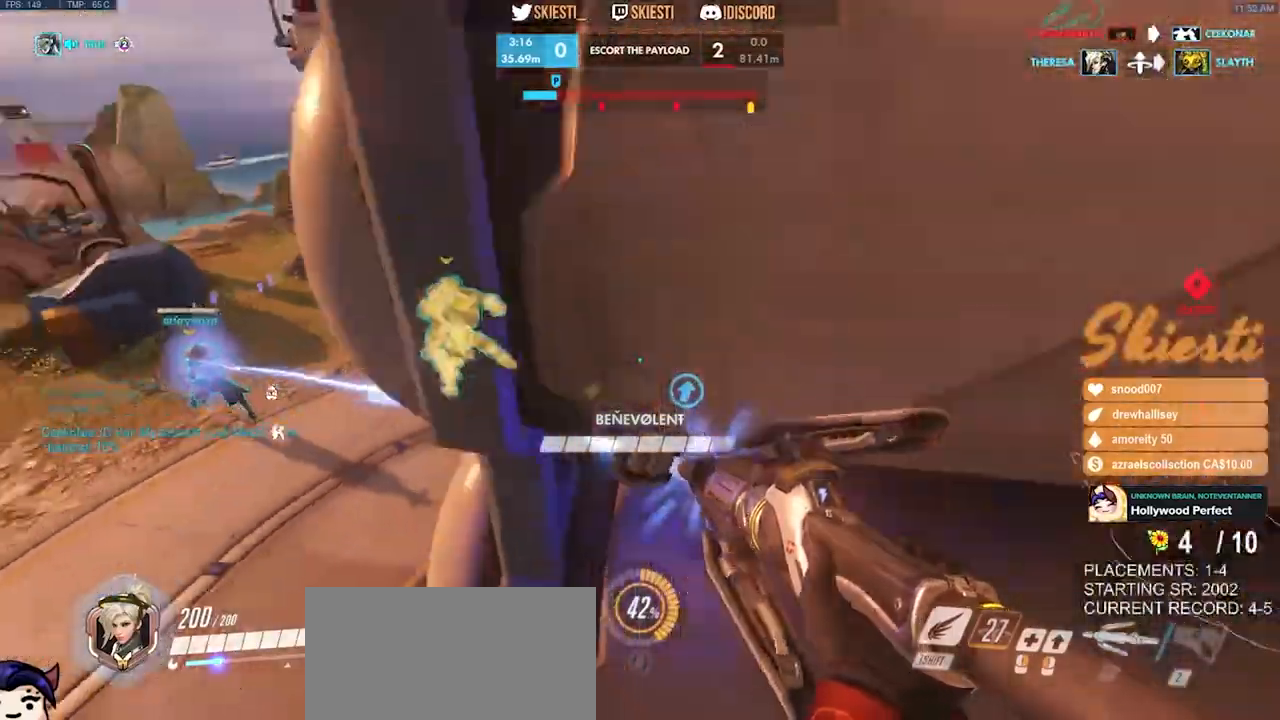
{"keys": ["a", "w"], "mouse": ["left", "mb4"], "events": [[184, "a", "down"], [184, "space", "down"], [217, "d", "up"], [350, "w", "down"], [400, "mouse_mb4", "down"], [400, "space", "up"]]}
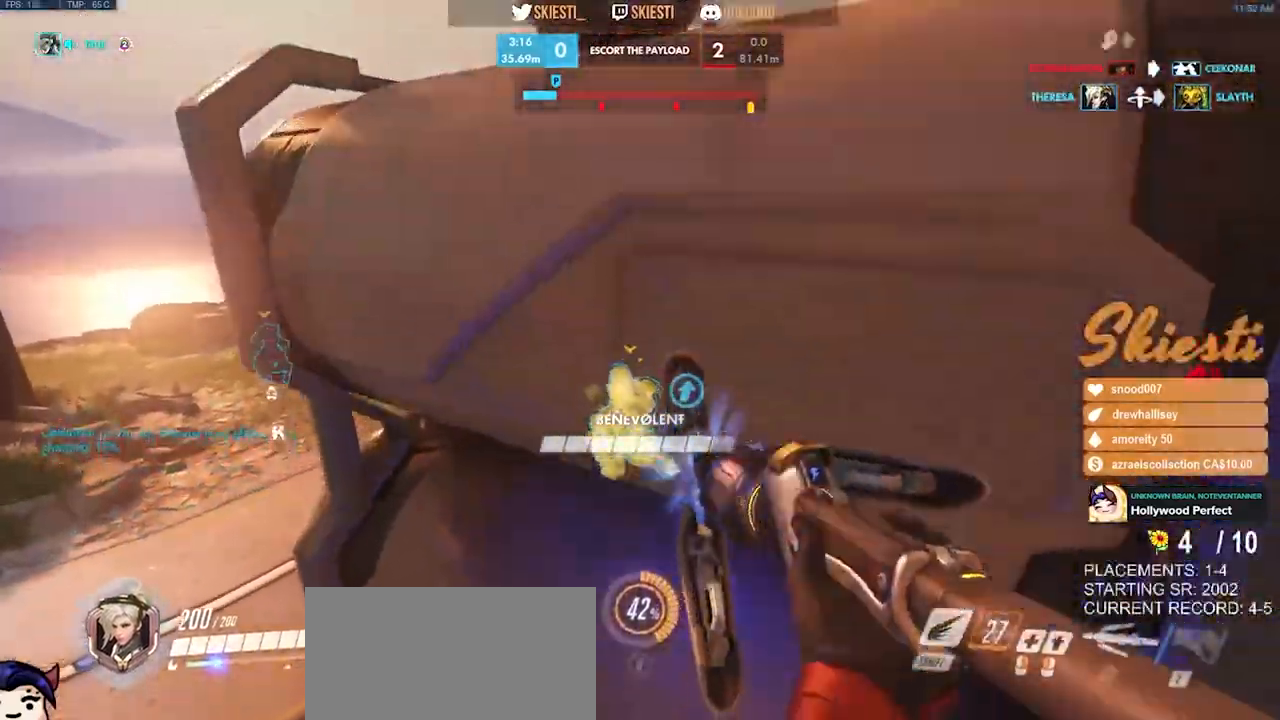
{"keys": ["a", "shift", "w"], "mouse": ["left", "right", "mb4"], "events": [[167, "mouse_right", "down"], [434, "shift", "down"]]}
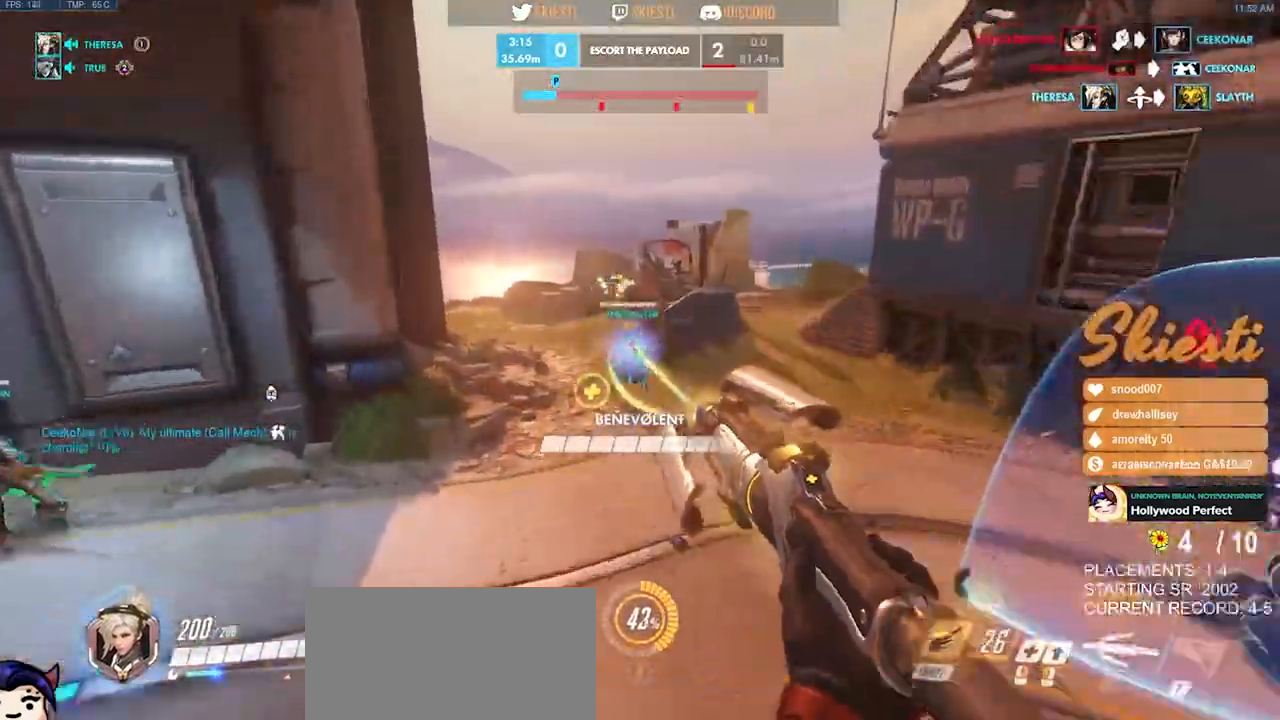
{"keys": ["a", "shift", "w"], "mouse": ["left", "mb4"], "events": [[67, "mouse_left", "up"], [184, "mouse_left", "down"], [267, "space", "down"], [300, "mouse_right", "up"], [467, "space", "up"]]}
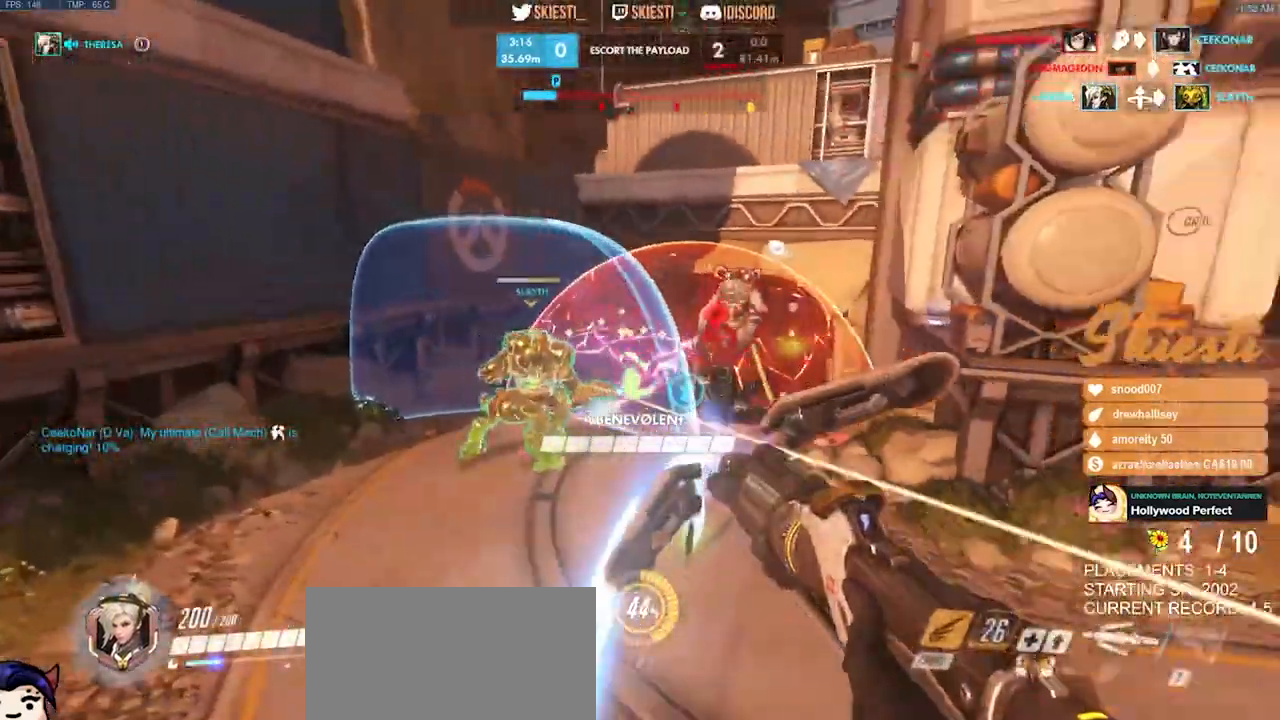
{"keys": ["a", "shift"], "mouse": ["left"], "events": [[100, "mouse_mb4", "up"], [134, "mouse_left", "up"], [200, "mouse_left", "down"], [234, "w", "up"]]}
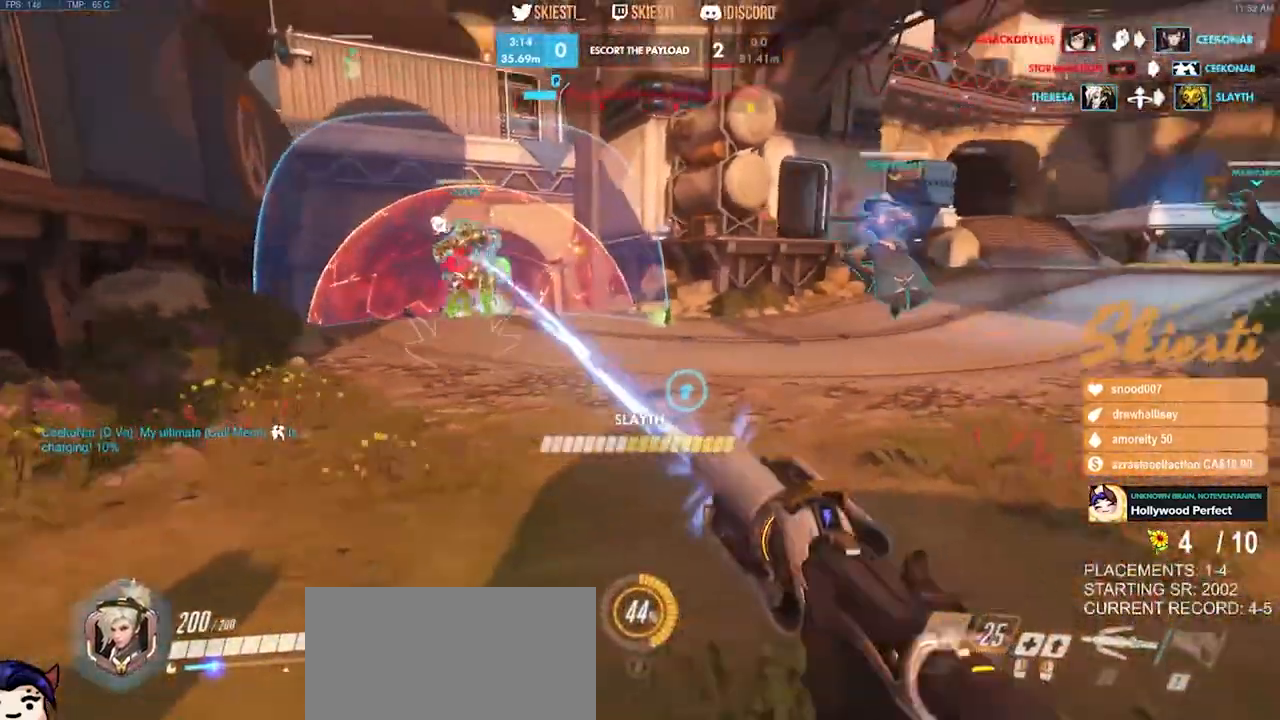
{"keys": ["a", "s"], "mouse": ["left"], "events": [[17, "s", "down"], [34, "space", "down"], [67, "shift", "up"], [167, "mouse_left", "up"], [200, "mouse_left", "down"], [250, "space", "up"]]}
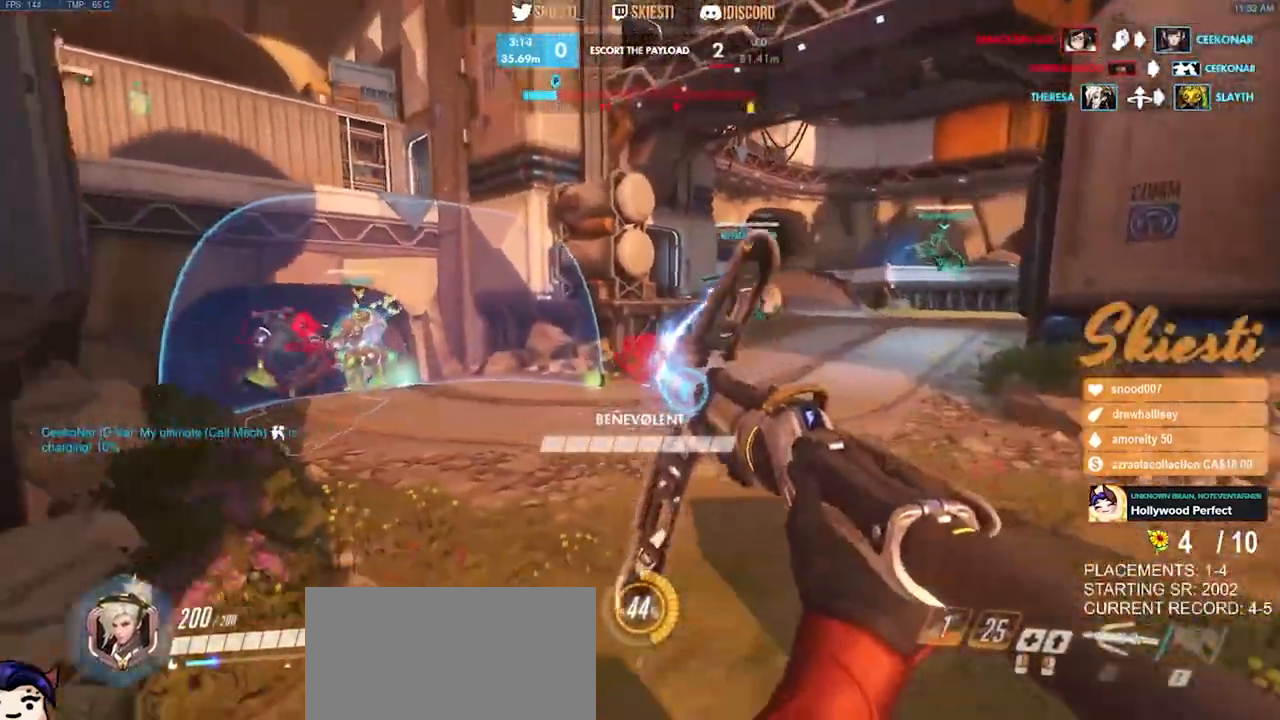
{"keys": ["d"], "mouse": ["left"], "events": [[184, "s", "up"], [317, "d", "down"], [334, "a", "up"]]}
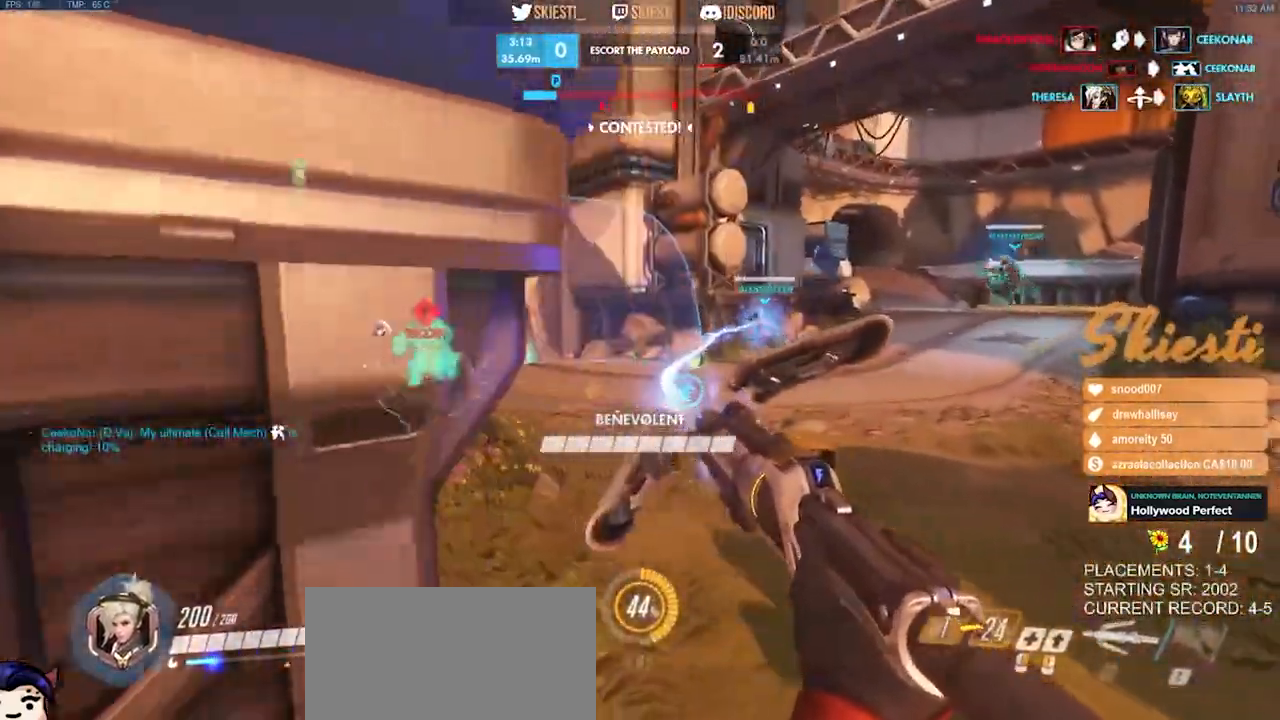
{"keys": ["shift", "w"], "mouse": ["left"], "events": [[17, "w", "down"], [350, "shift", "down"], [367, "d", "up"]]}
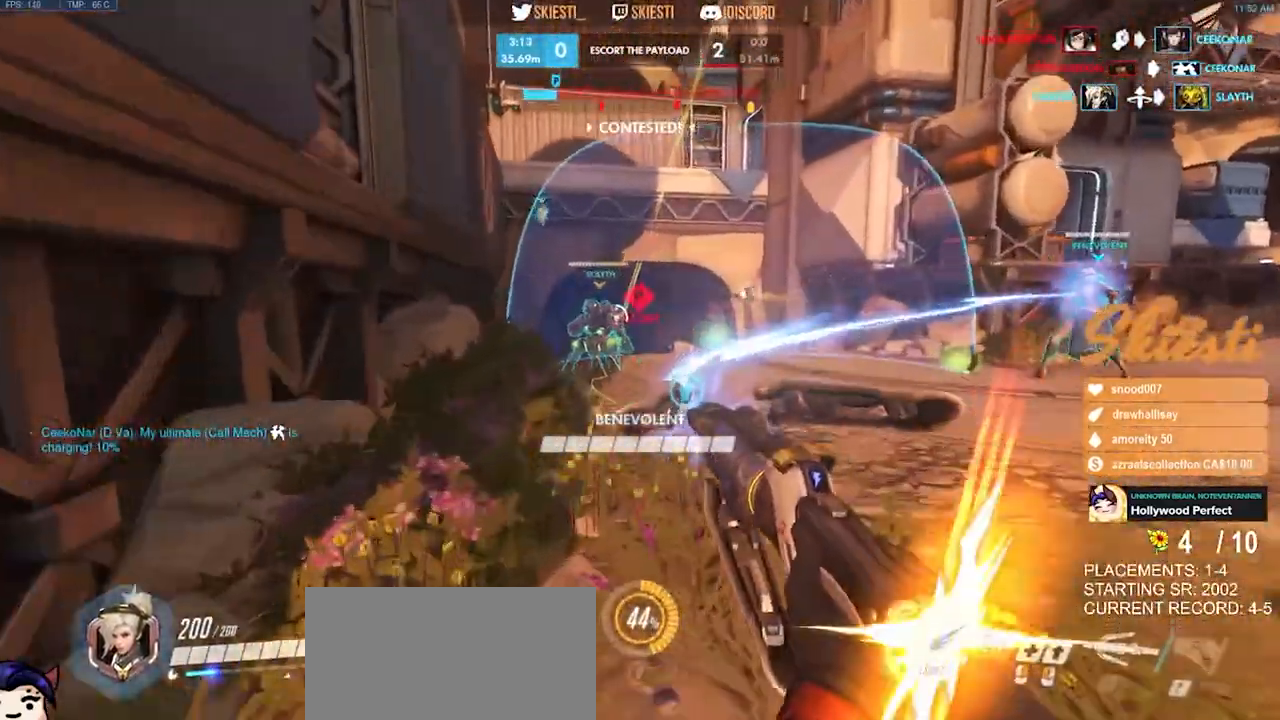
{"keys": ["w"], "mouse": ["left"], "events": [[484, "shift", "up"]]}
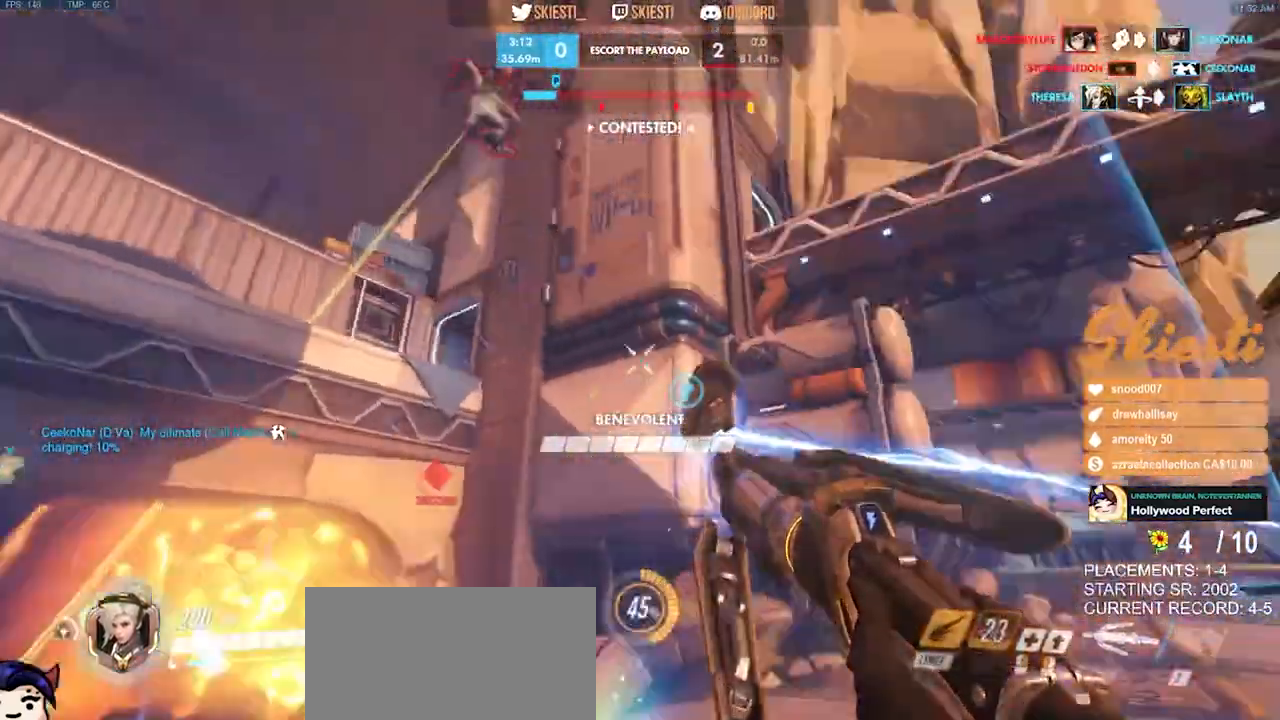
{"keys": ["d"], "mouse": ["left"], "events": [[34, "d", "down"], [84, "w", "up"]]}
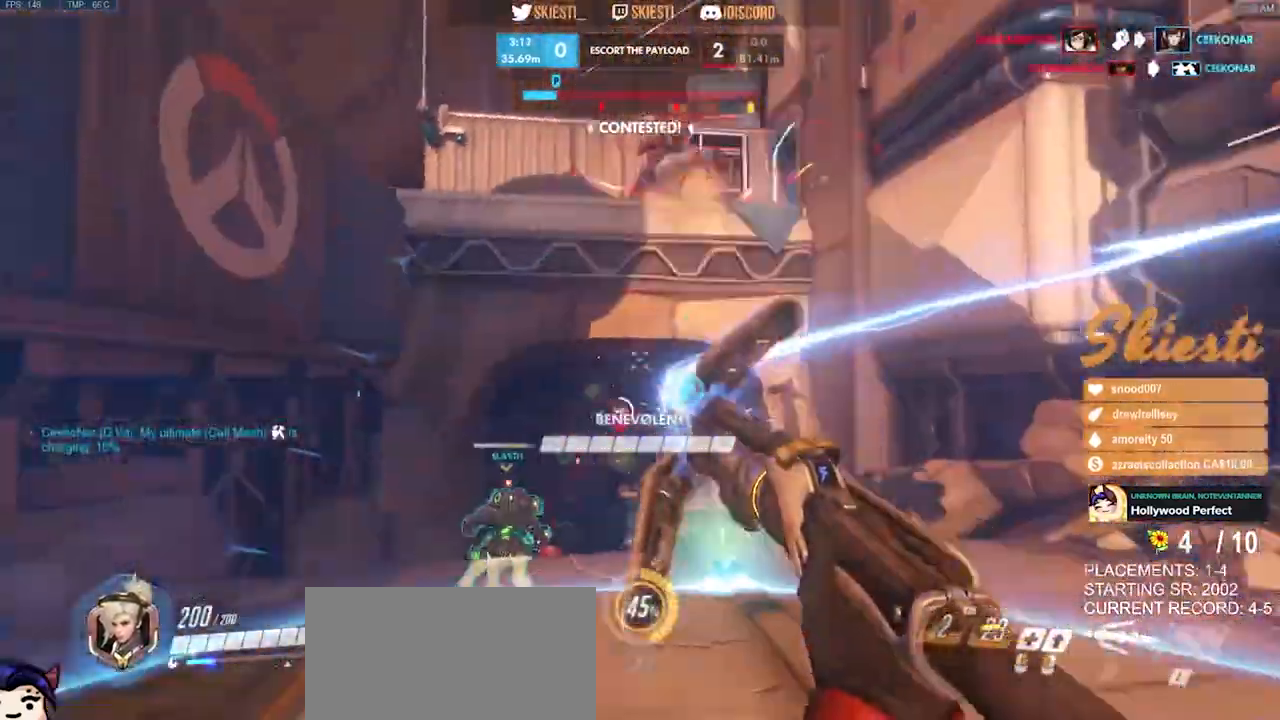
{"keys": ["a"], "mouse": ["left"], "events": [[67, "w", "down"], [284, "d", "up"], [300, "a", "down"], [417, "w", "up"]]}